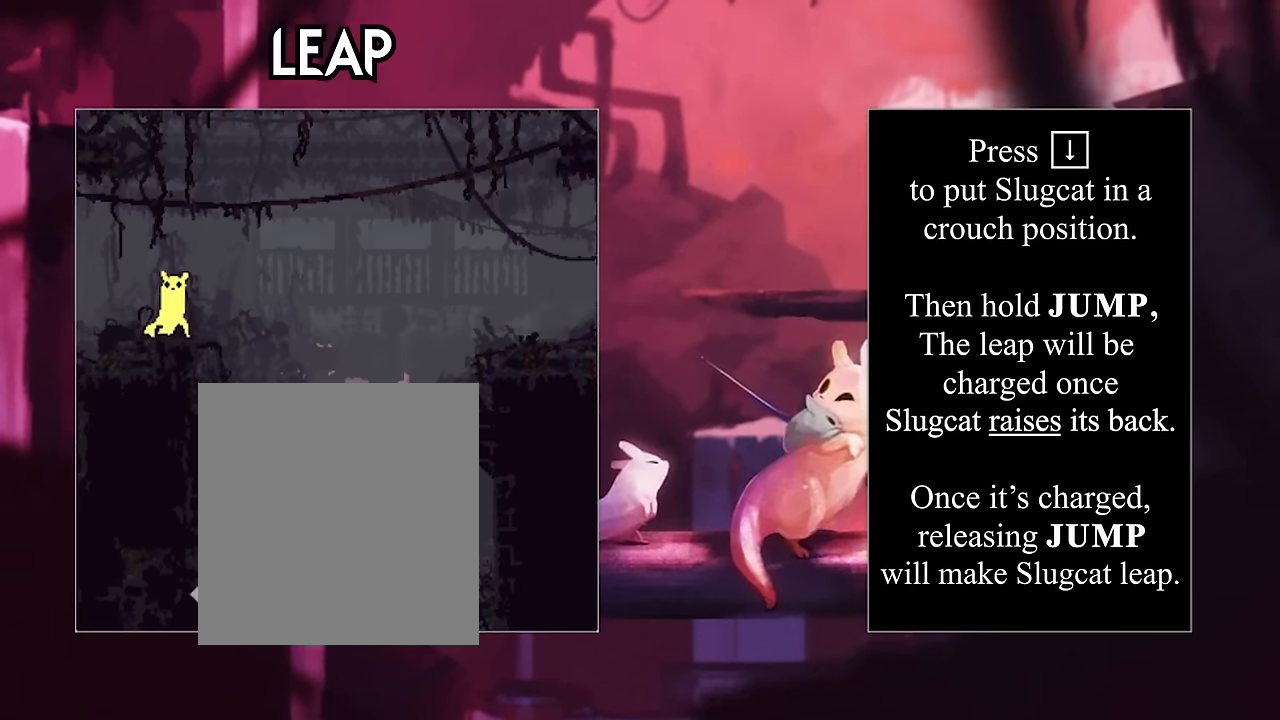
Gameplay with keyboard; each line is a JSON object with the keys held at the frame after it. "events" lists presses ("down") and releases ("up") of "down", "grab", "jump", "left", "right", "throw" and "up" between this image and that frame as [ms after this image, input, new state], when the widget could be followed in between. No other keys are recorded. Mouse input is not recorded. Key names are as the overlay labels them; some are game actions (e.g. jump) rather than physical keys.
{"keys": [], "events": []}
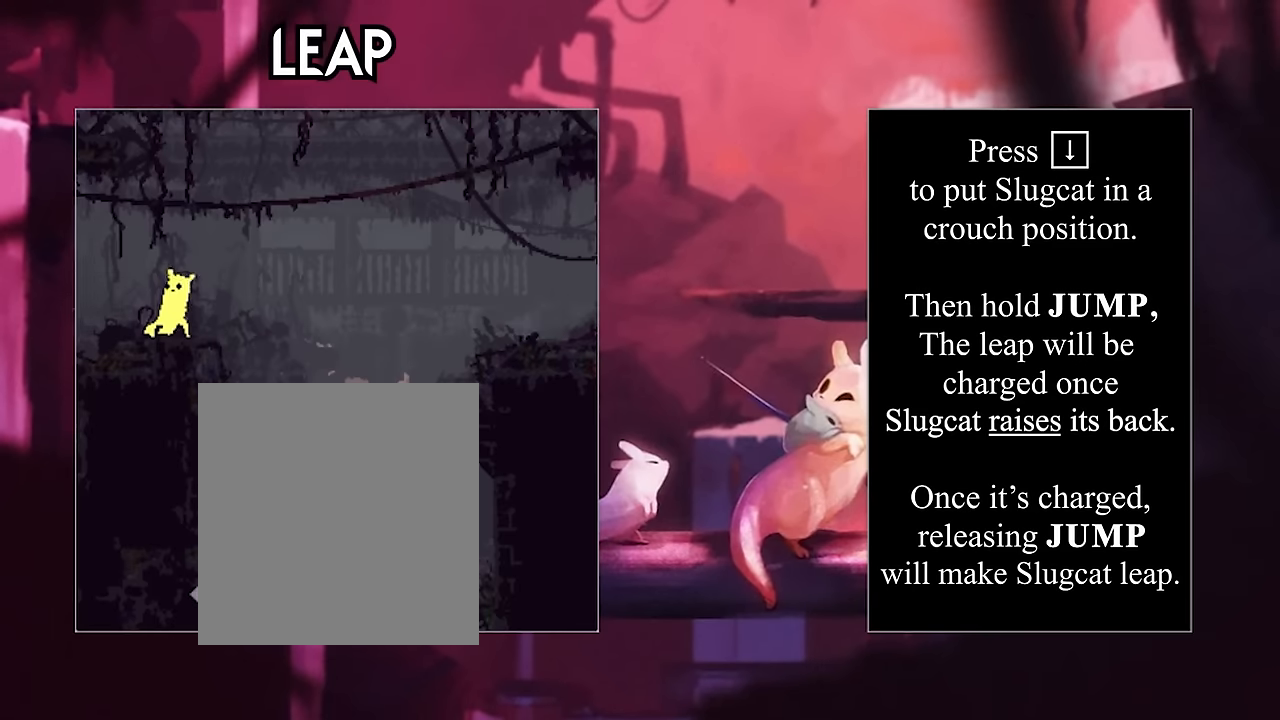
{"keys": [], "events": [[300, "down", "down"], [400, "down", "up"]]}
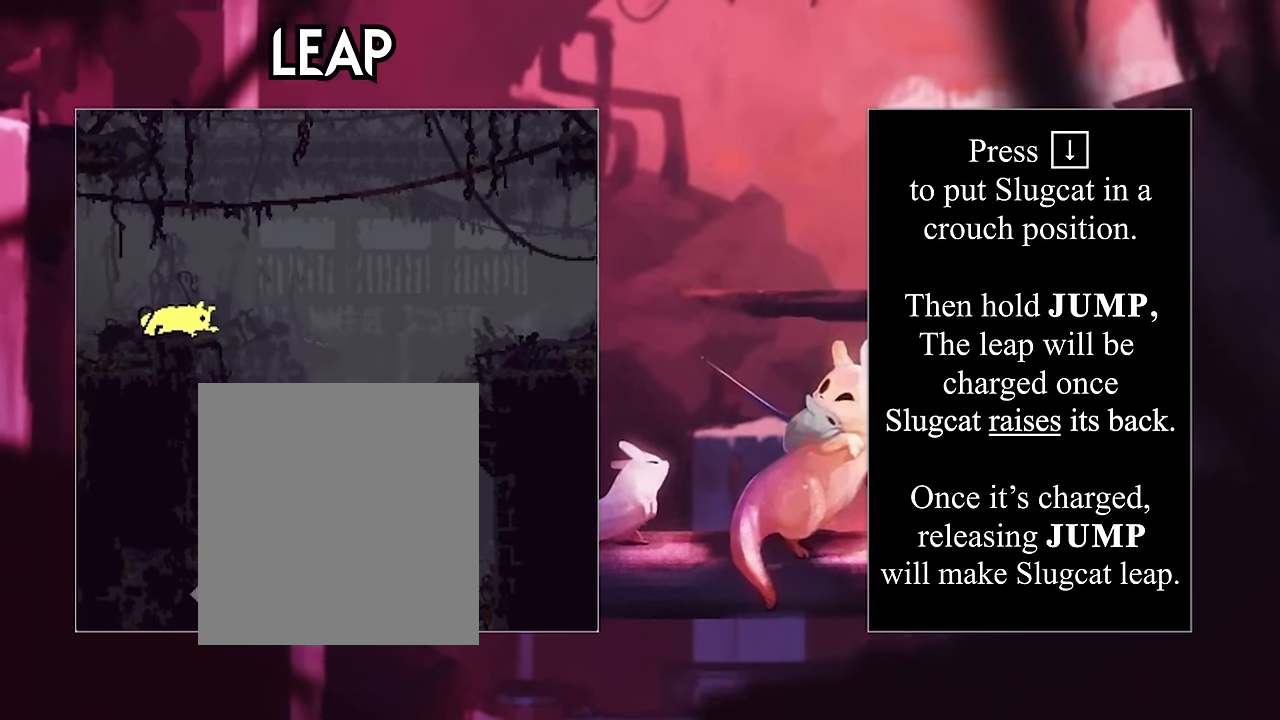
{"keys": ["jump"], "events": [[67, "jump", "down"]]}
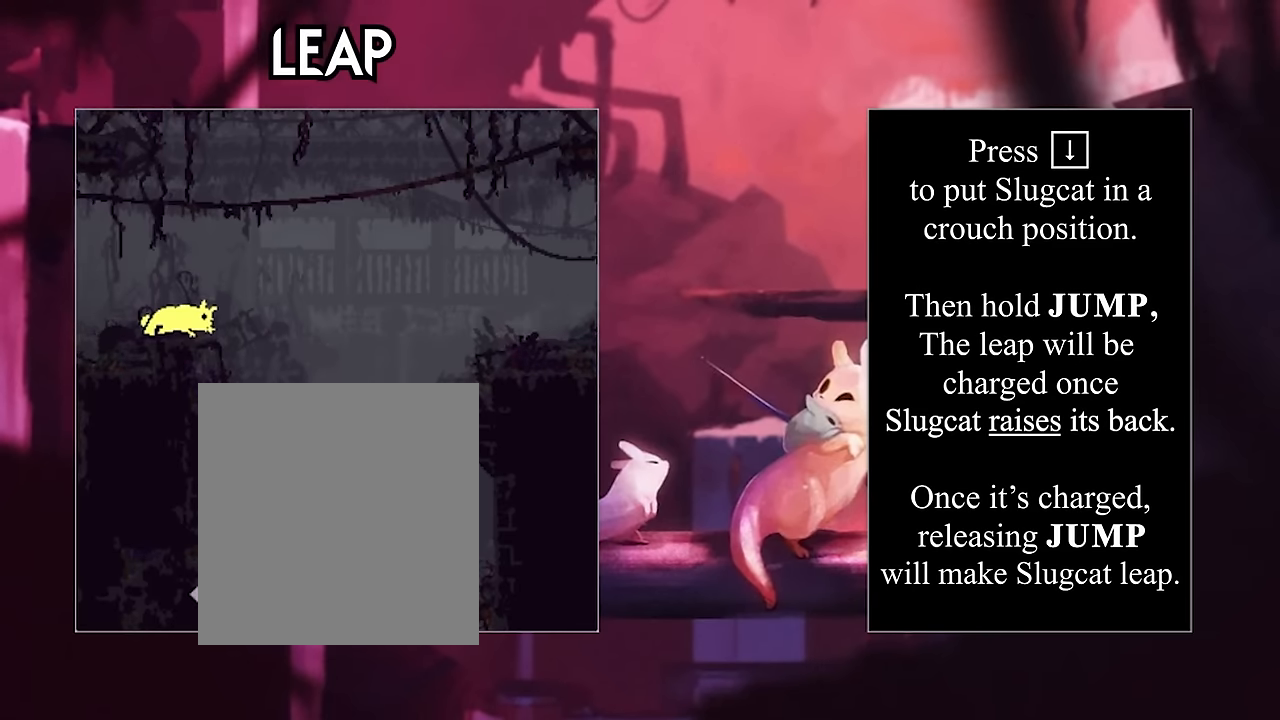
{"keys": ["jump"], "events": []}
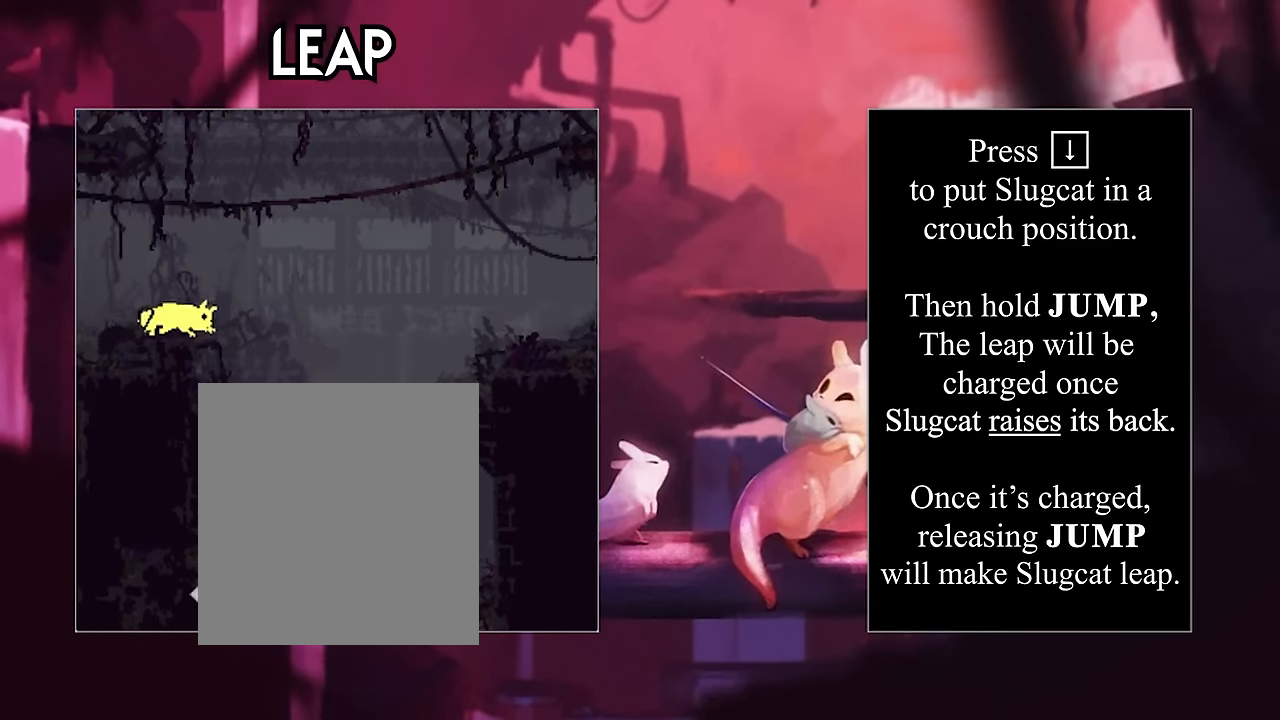
{"keys": [], "events": [[67, "jump", "up"]]}
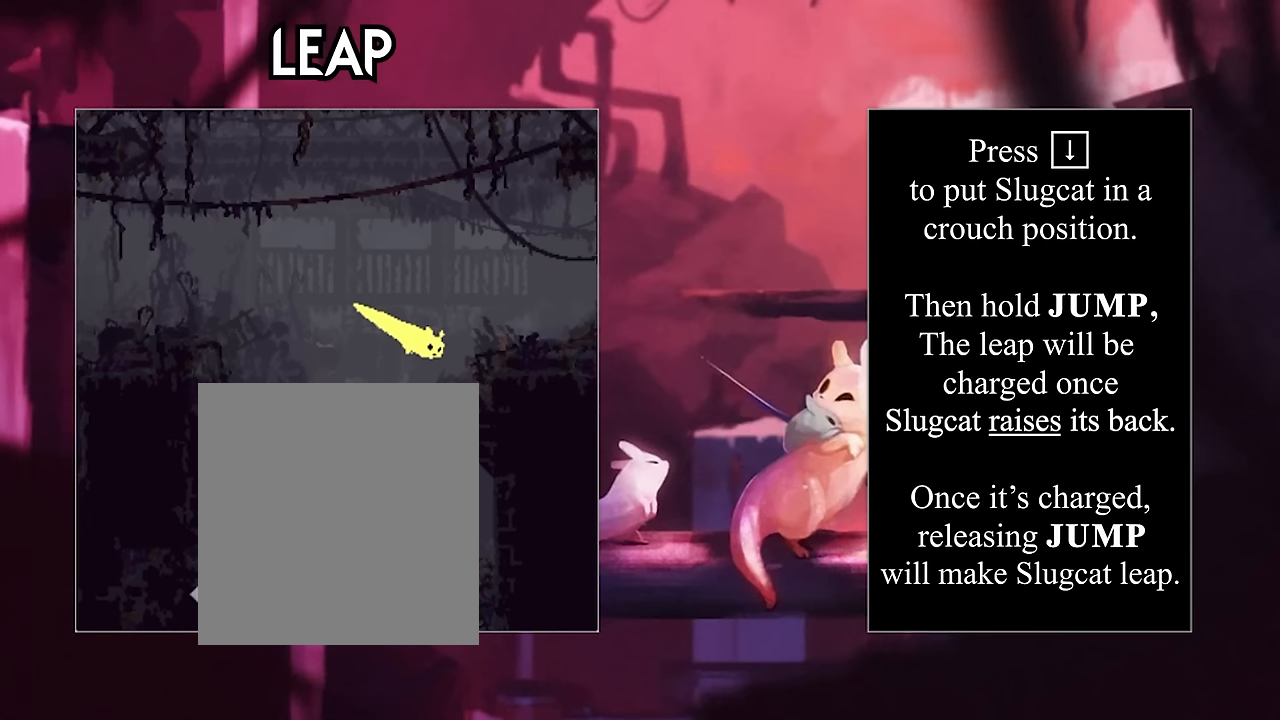
{"keys": ["up"], "events": [[433, "up", "down"]]}
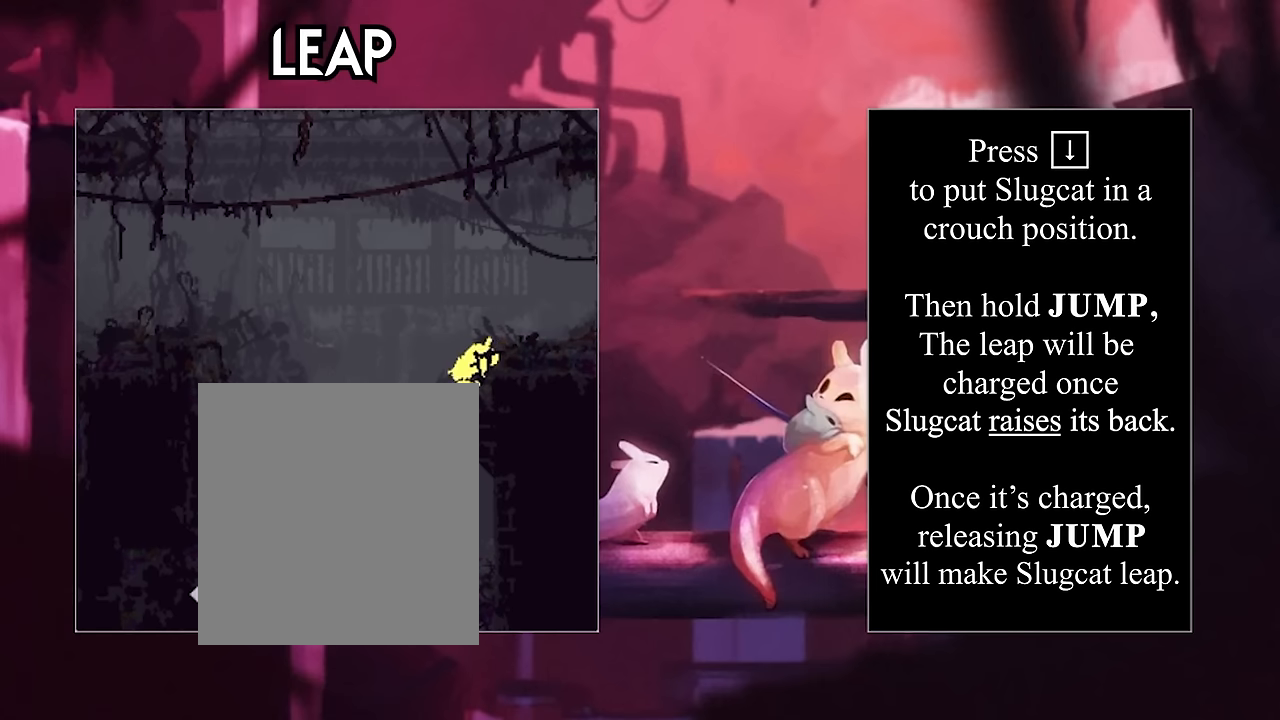
{"keys": [], "events": [[33, "up", "up"]]}
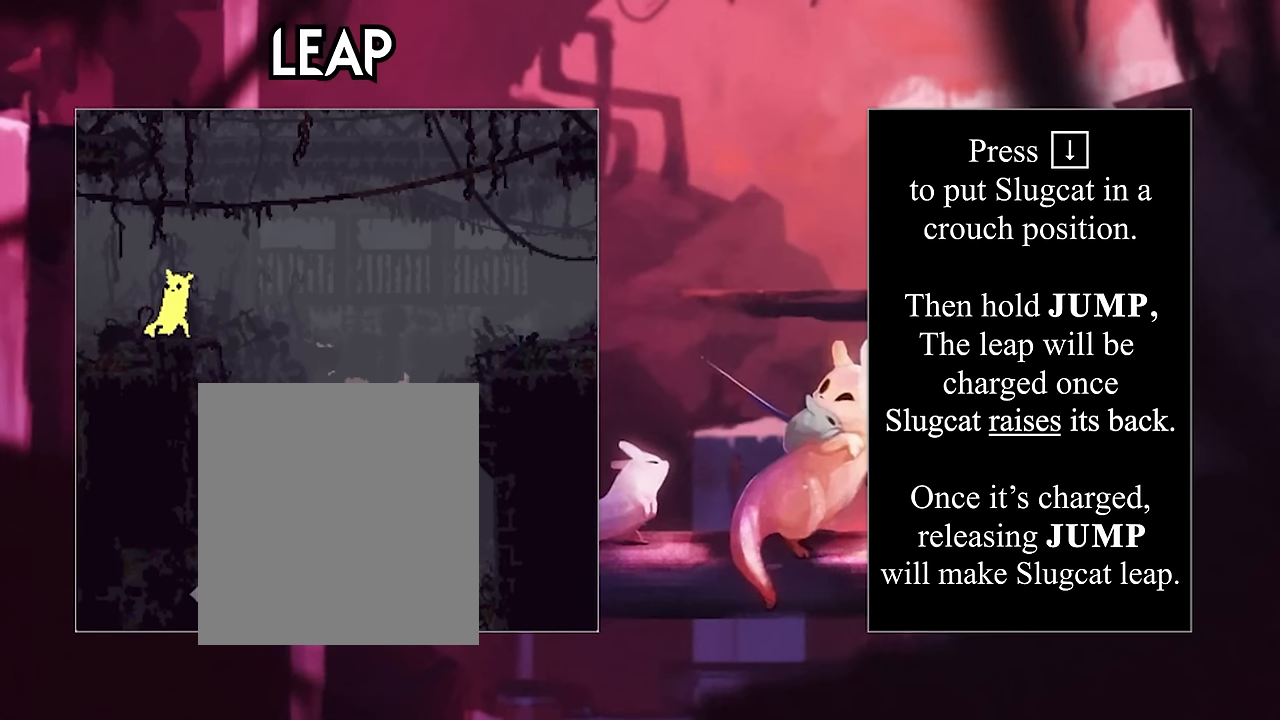
{"keys": [], "events": []}
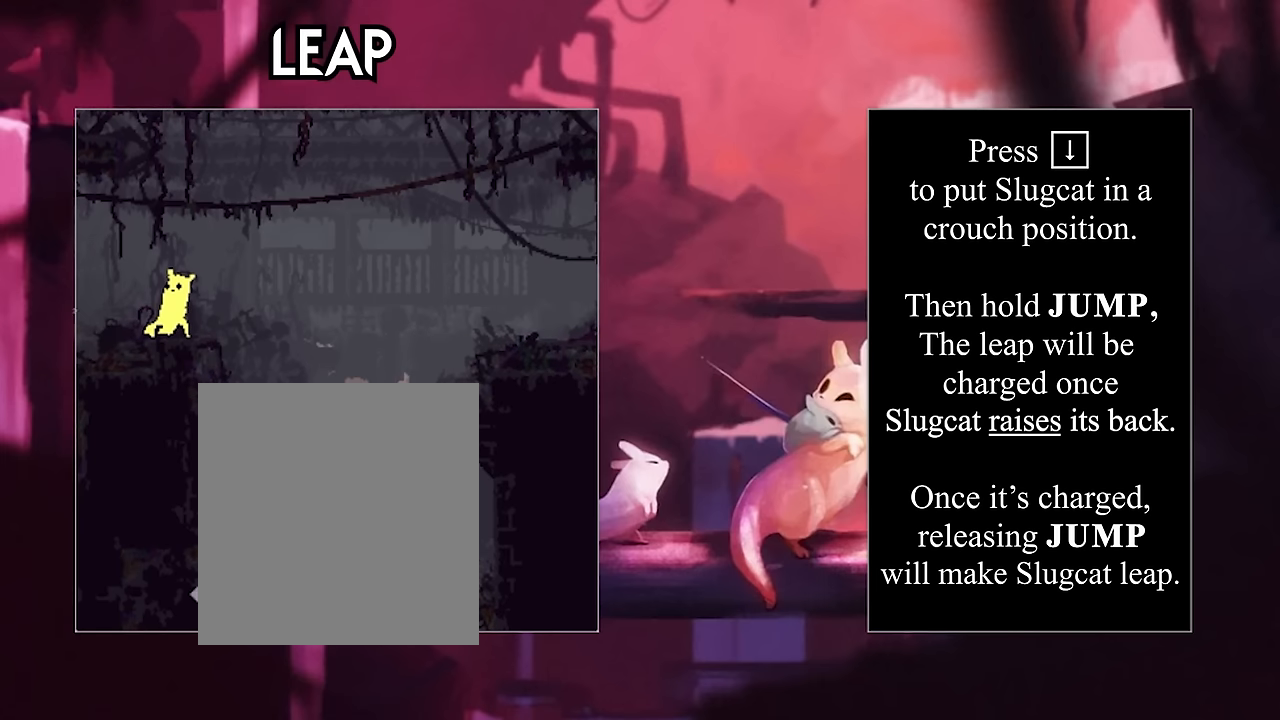
{"keys": ["down"], "events": [[383, "down", "down"]]}
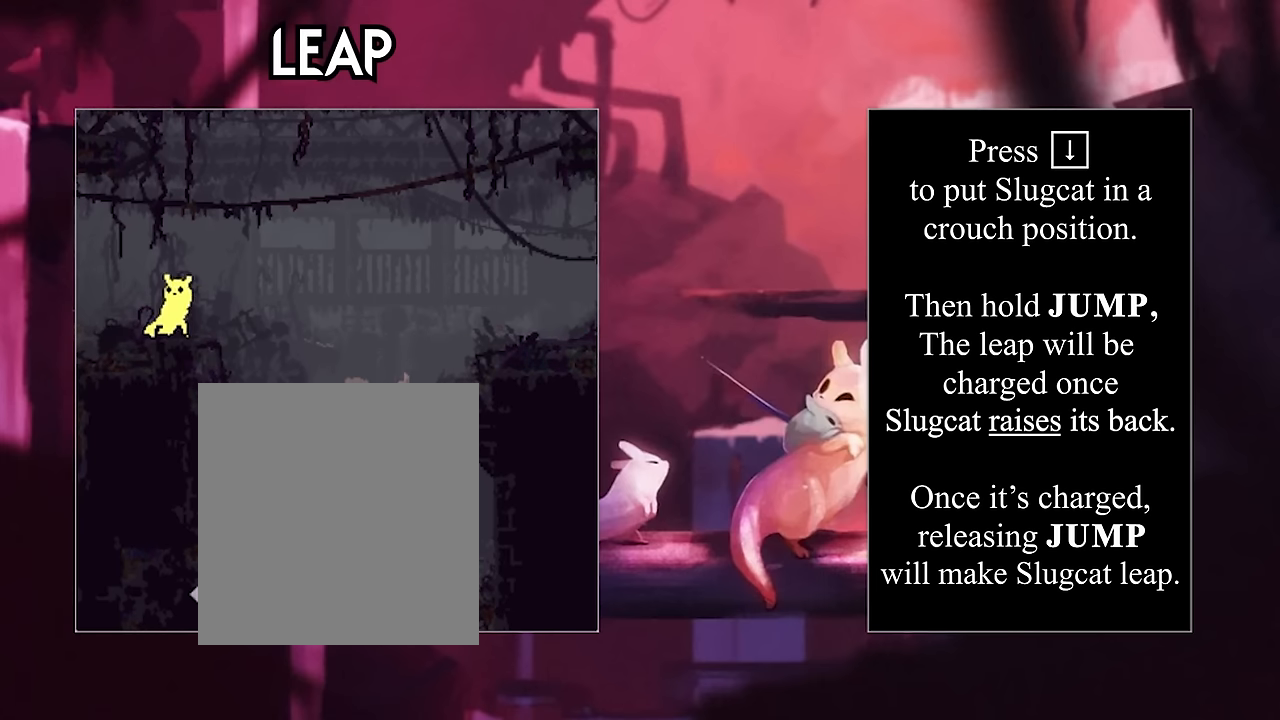
{"keys": ["jump"], "events": [[83, "down", "up"], [417, "jump", "down"]]}
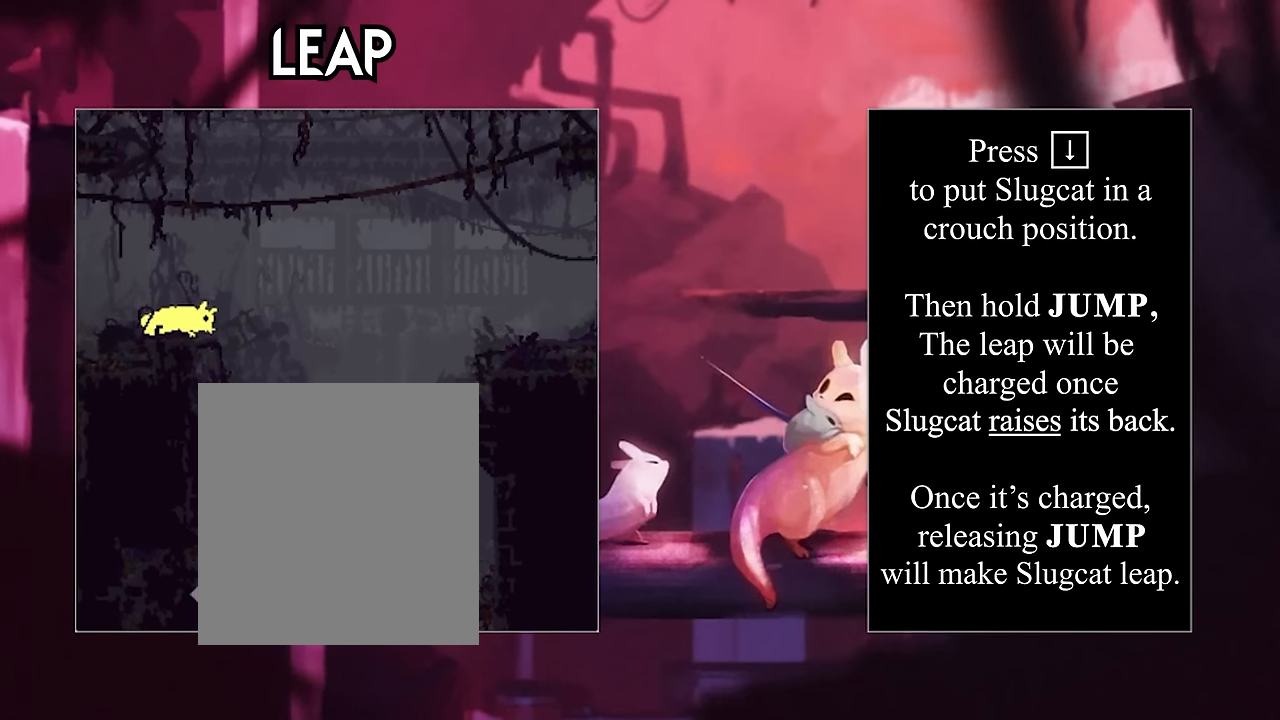
{"keys": ["jump"], "events": []}
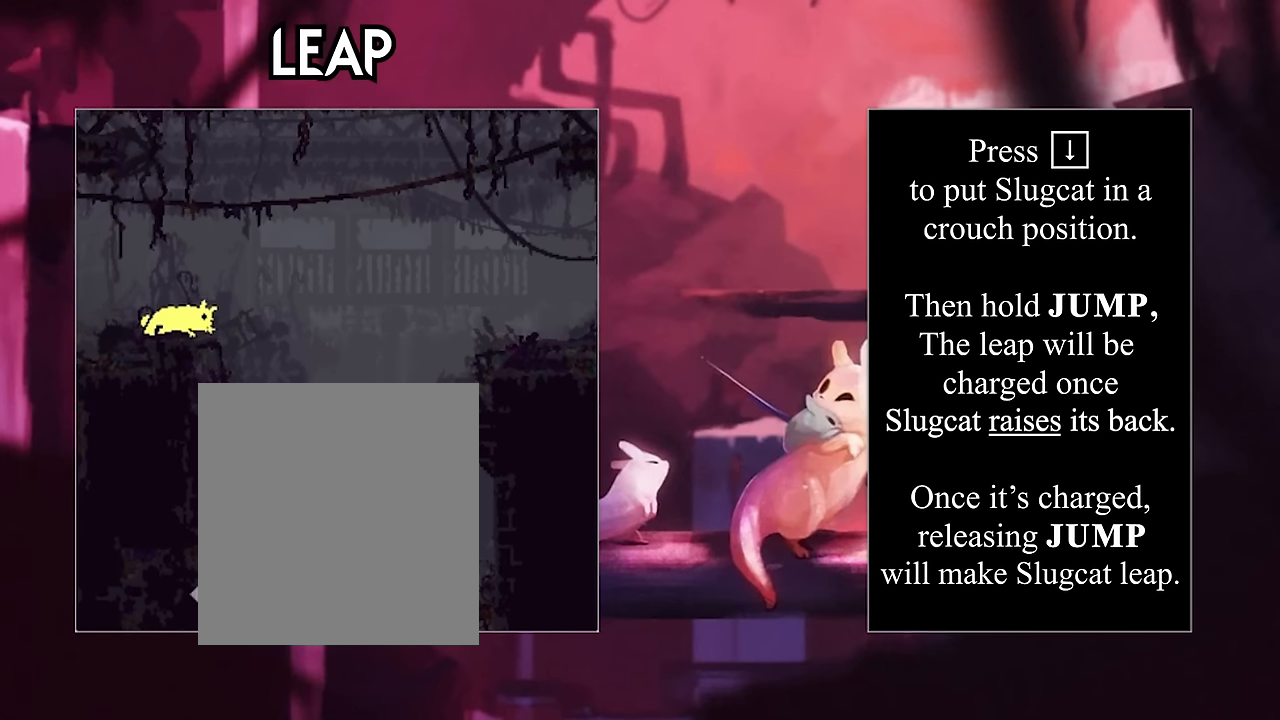
{"keys": ["jump"], "events": []}
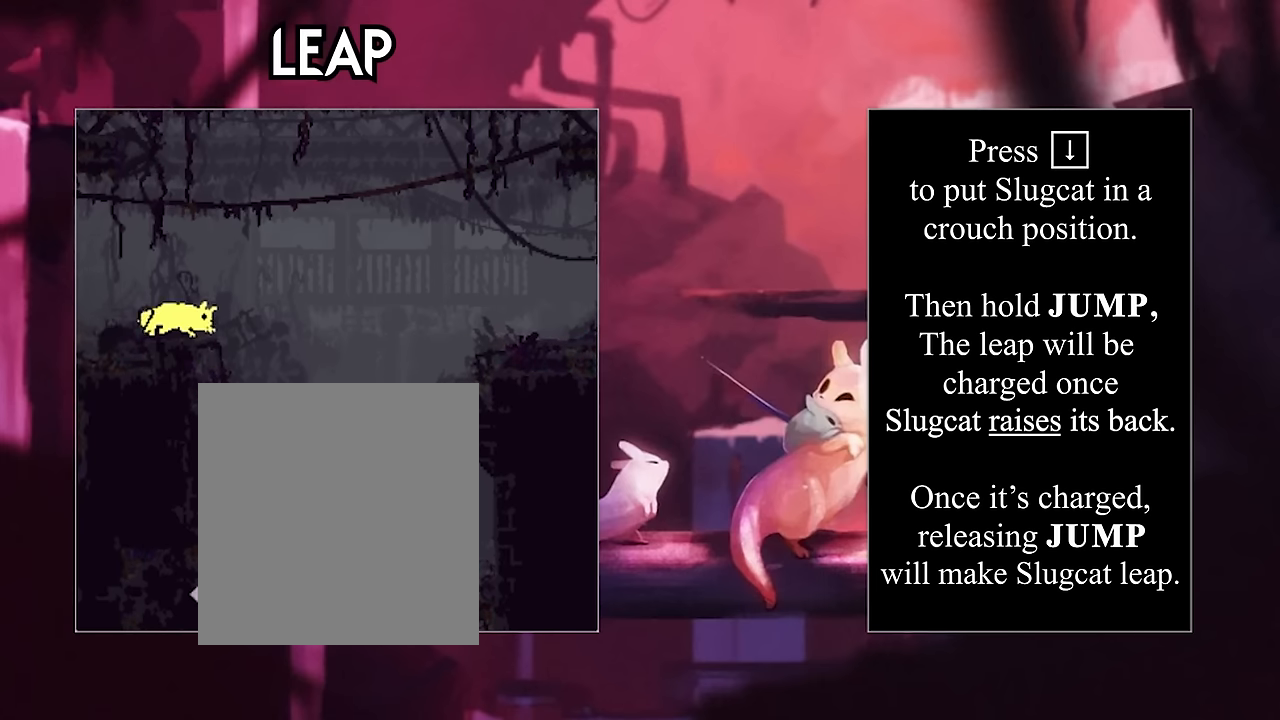
{"keys": ["jump"], "events": []}
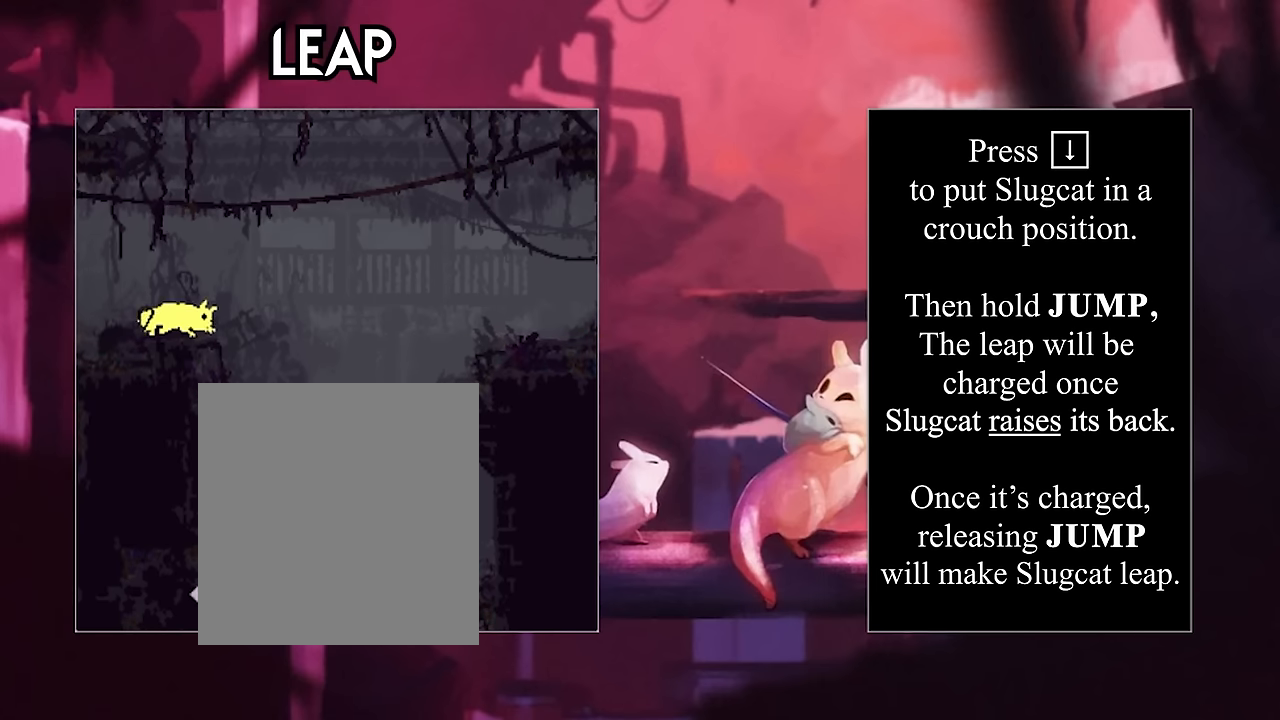
{"keys": [], "events": [[417, "jump", "up"]]}
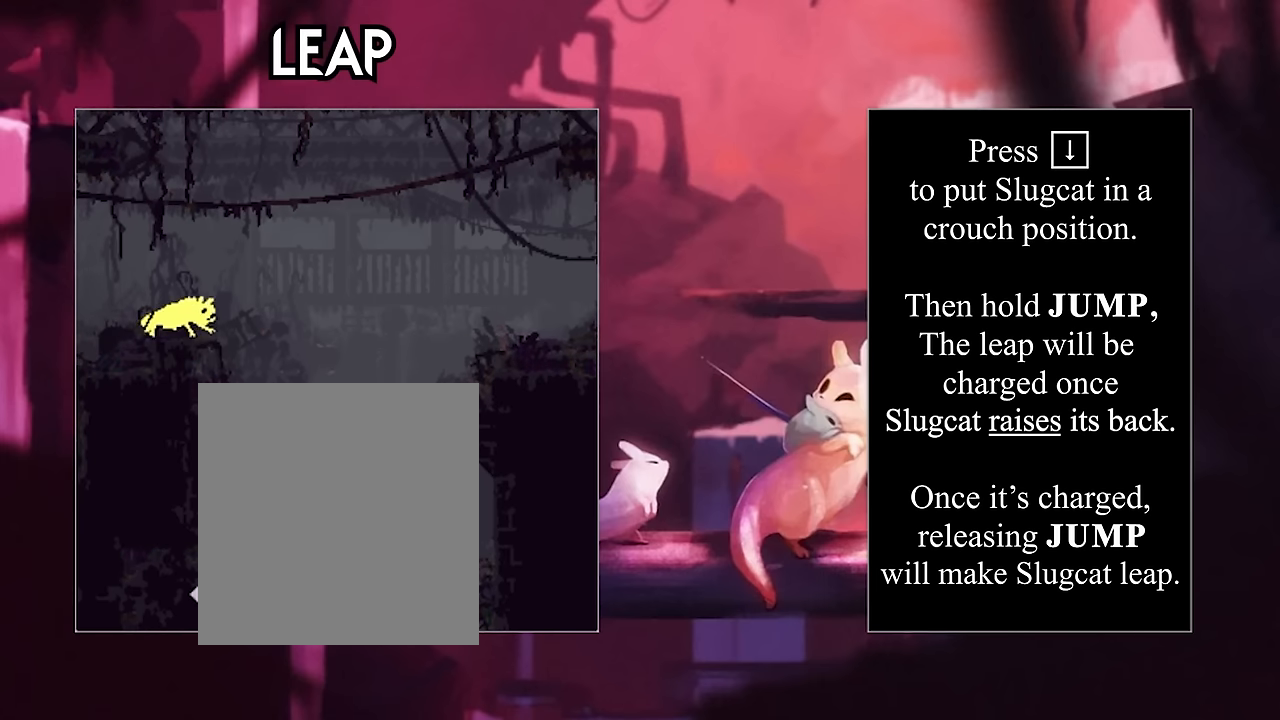
{"keys": [], "events": []}
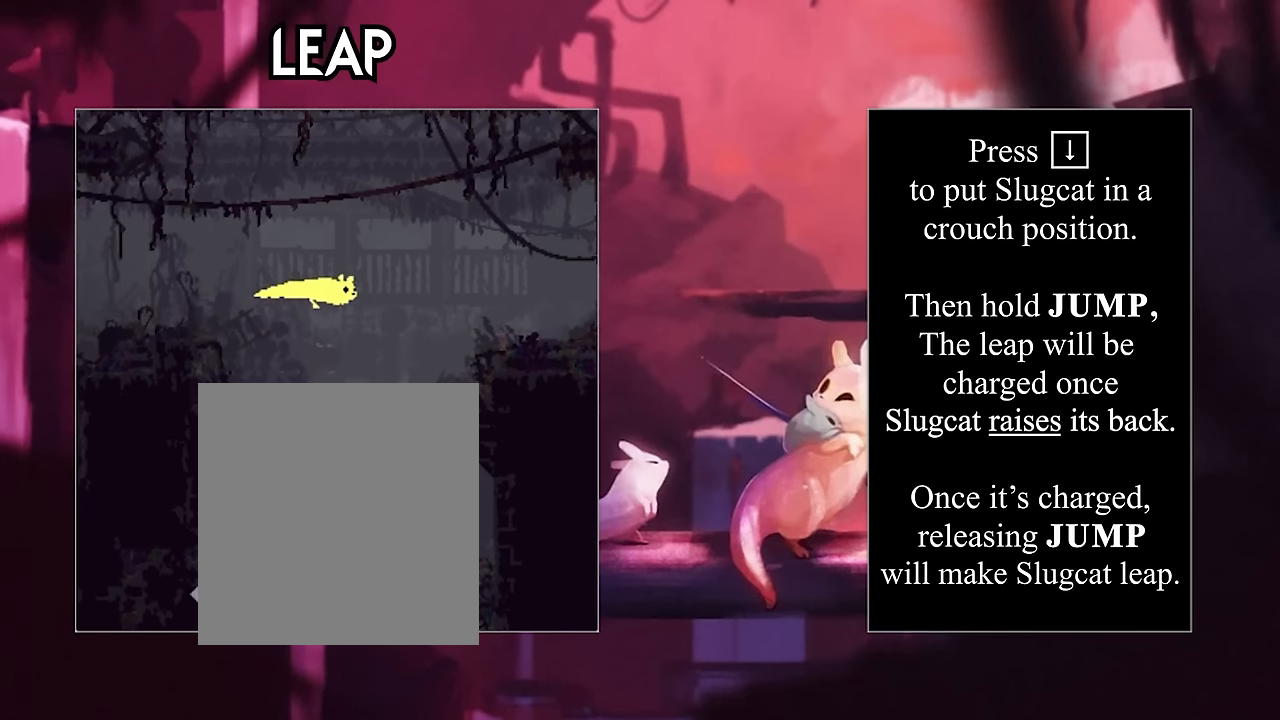
{"keys": [], "events": []}
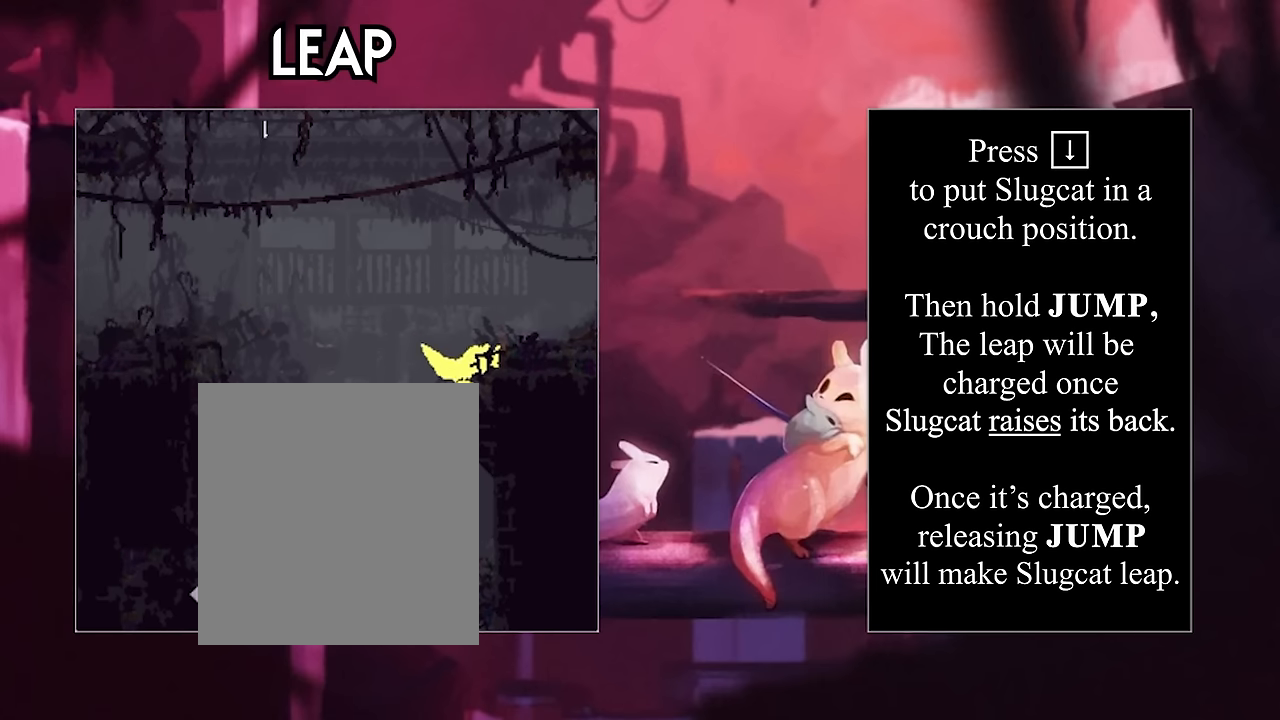
{"keys": [], "events": []}
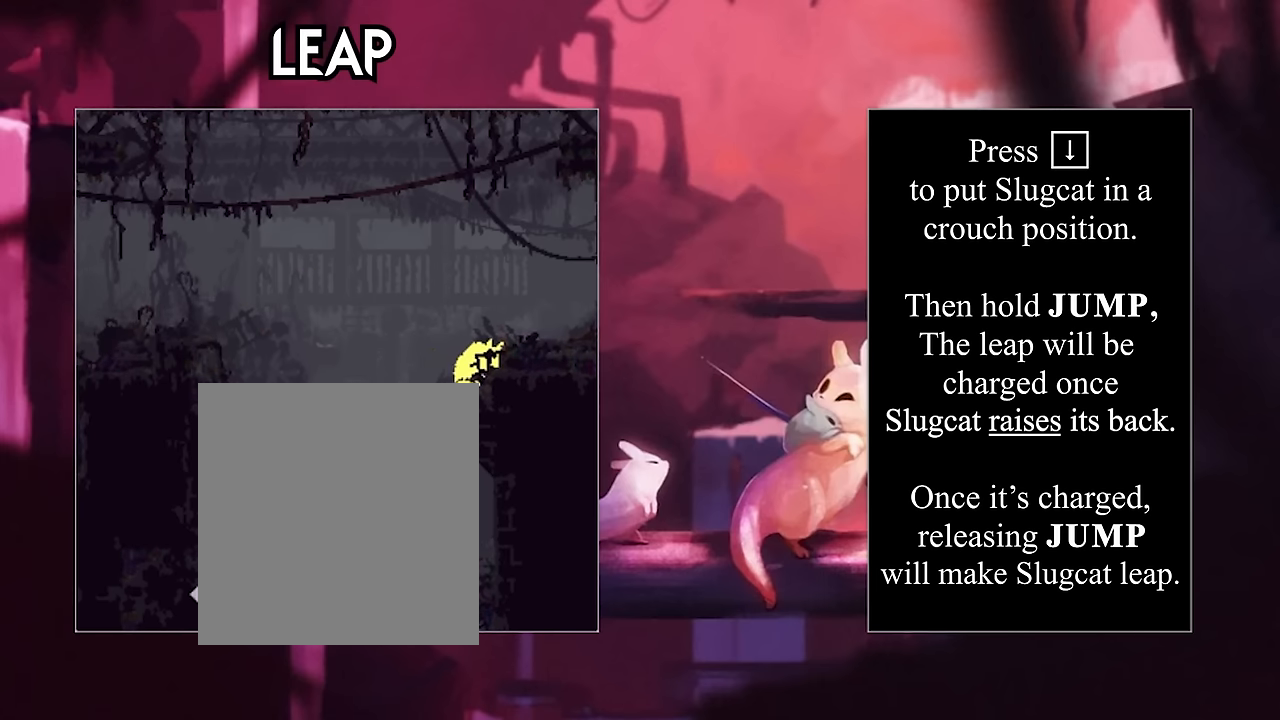
{"keys": [], "events": []}
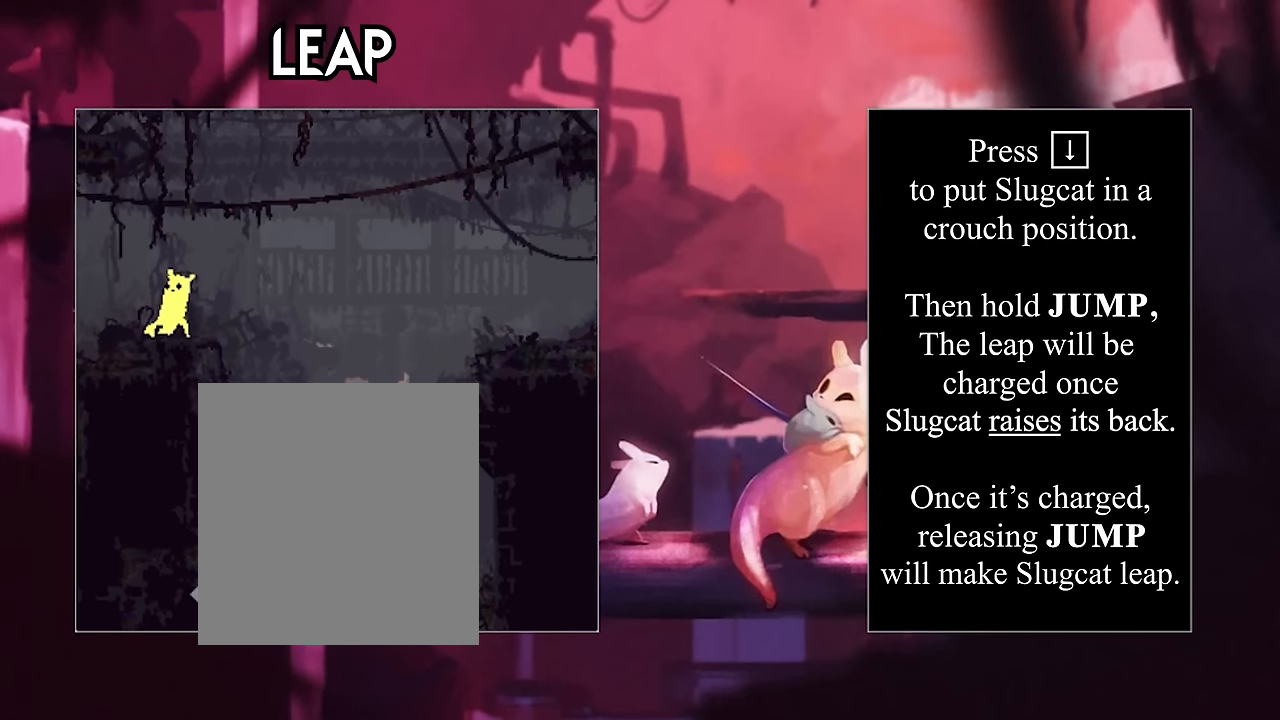
{"keys": [], "events": []}
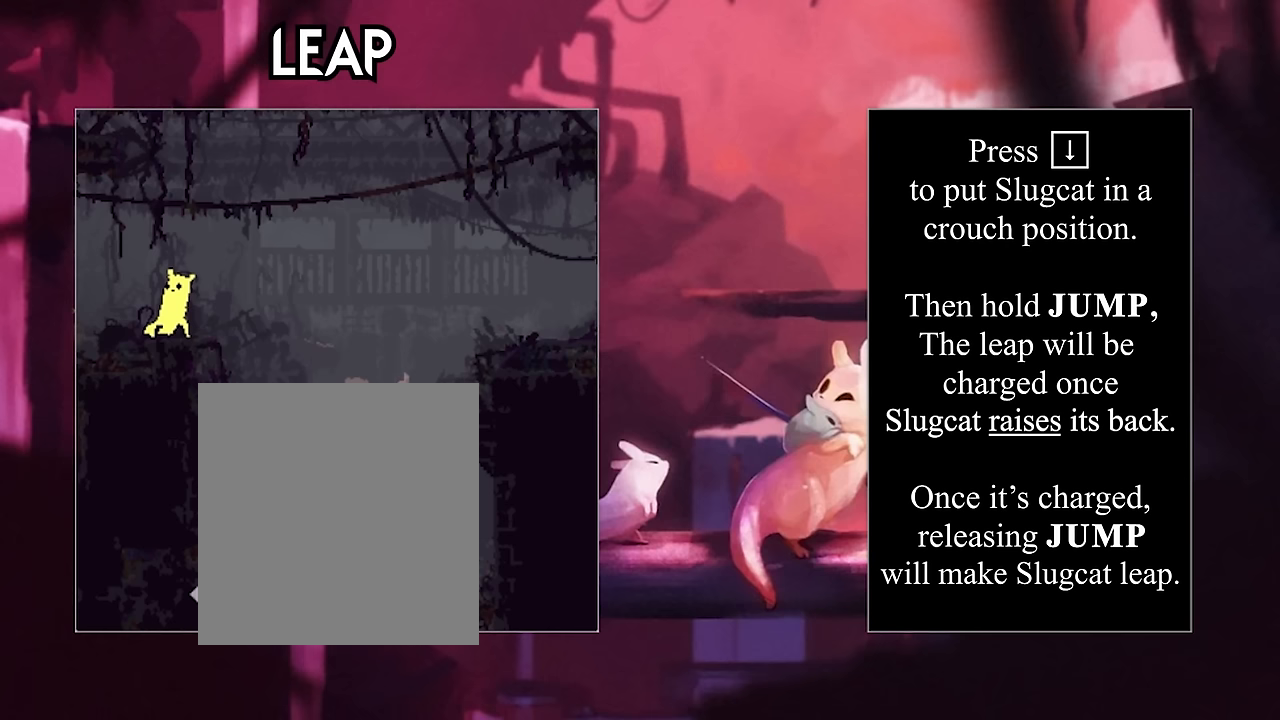
{"keys": [], "events": [[17, "down", "down"], [217, "down", "up"]]}
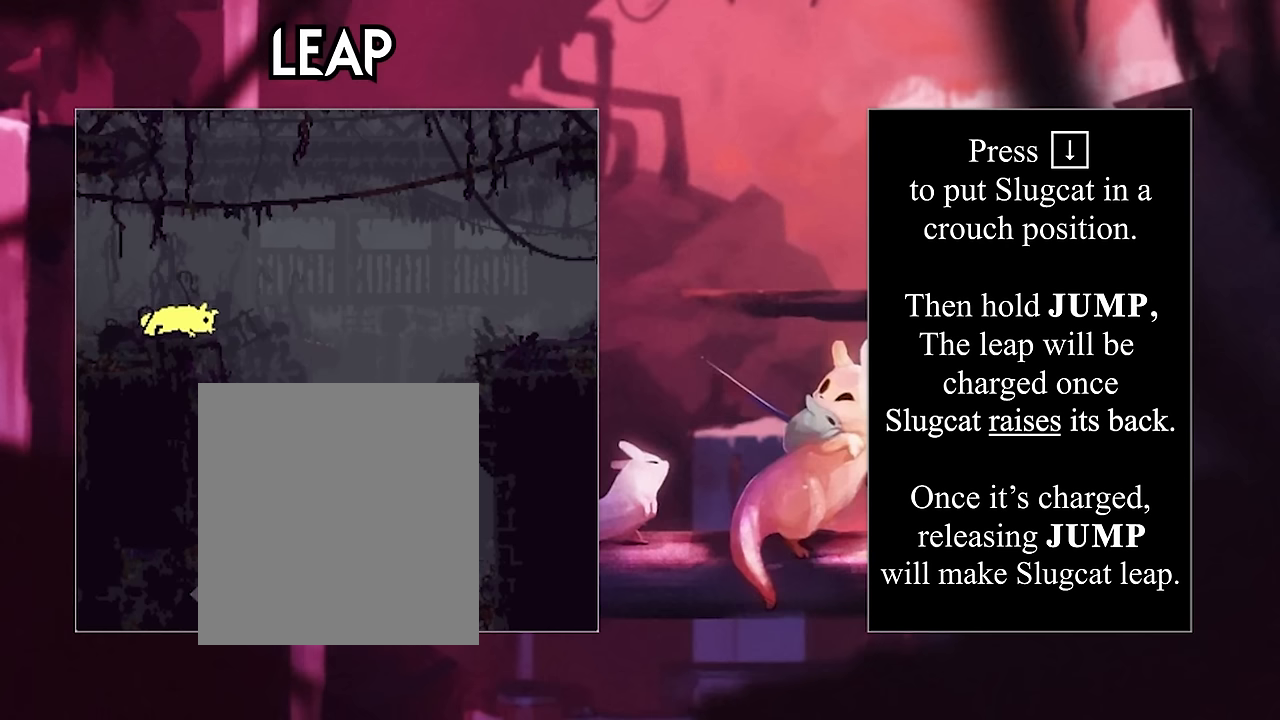
{"keys": ["jump"], "events": [[50, "jump", "down"]]}
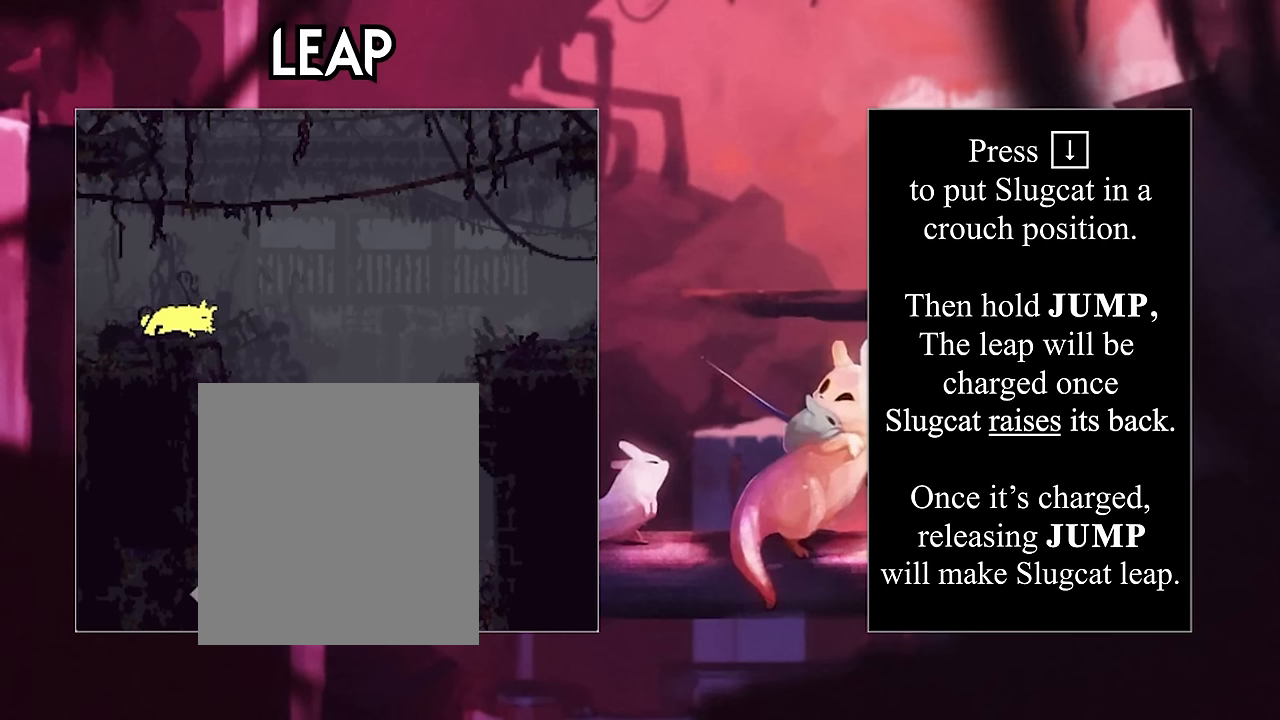
{"keys": ["jump"], "events": []}
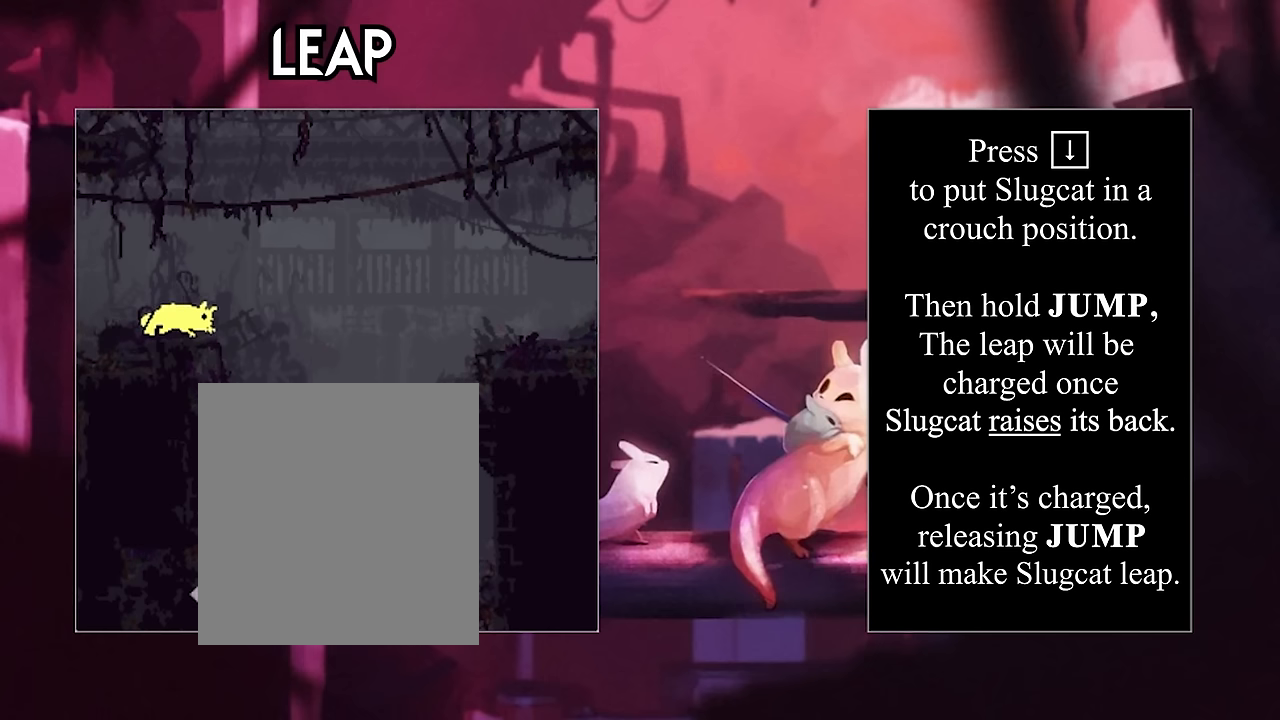
{"keys": ["jump"], "events": []}
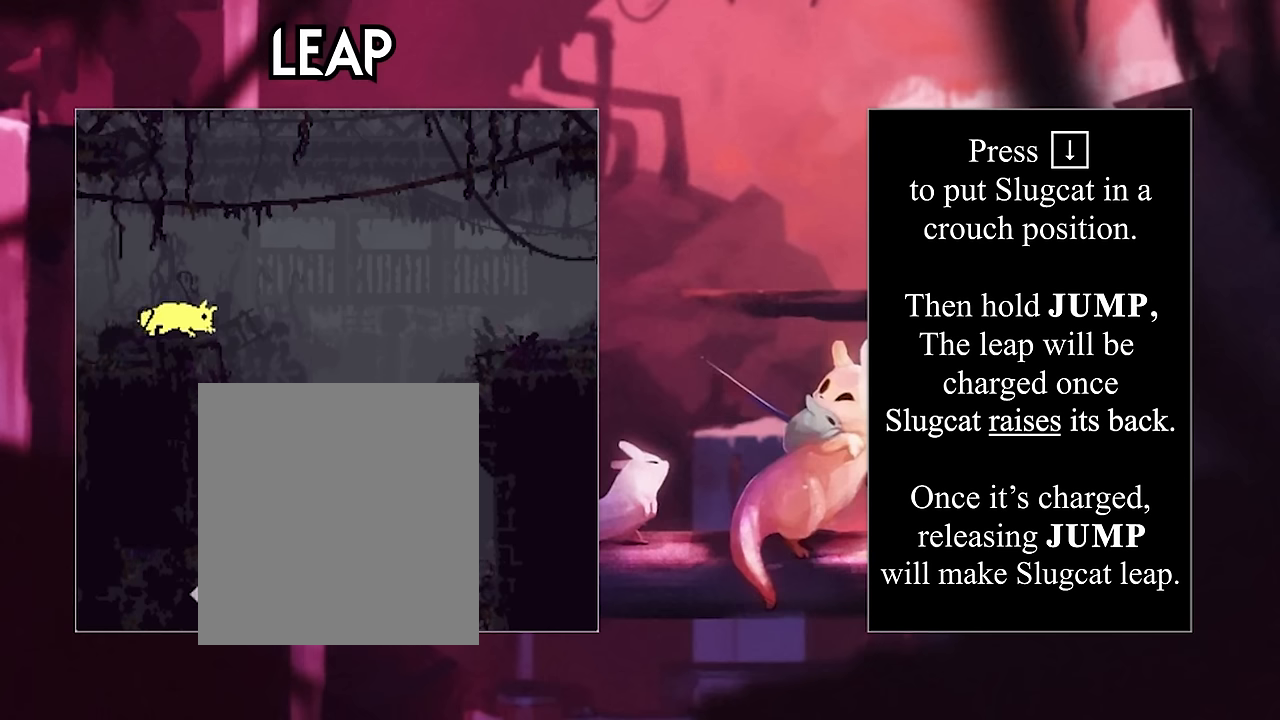
{"keys": ["jump"], "events": []}
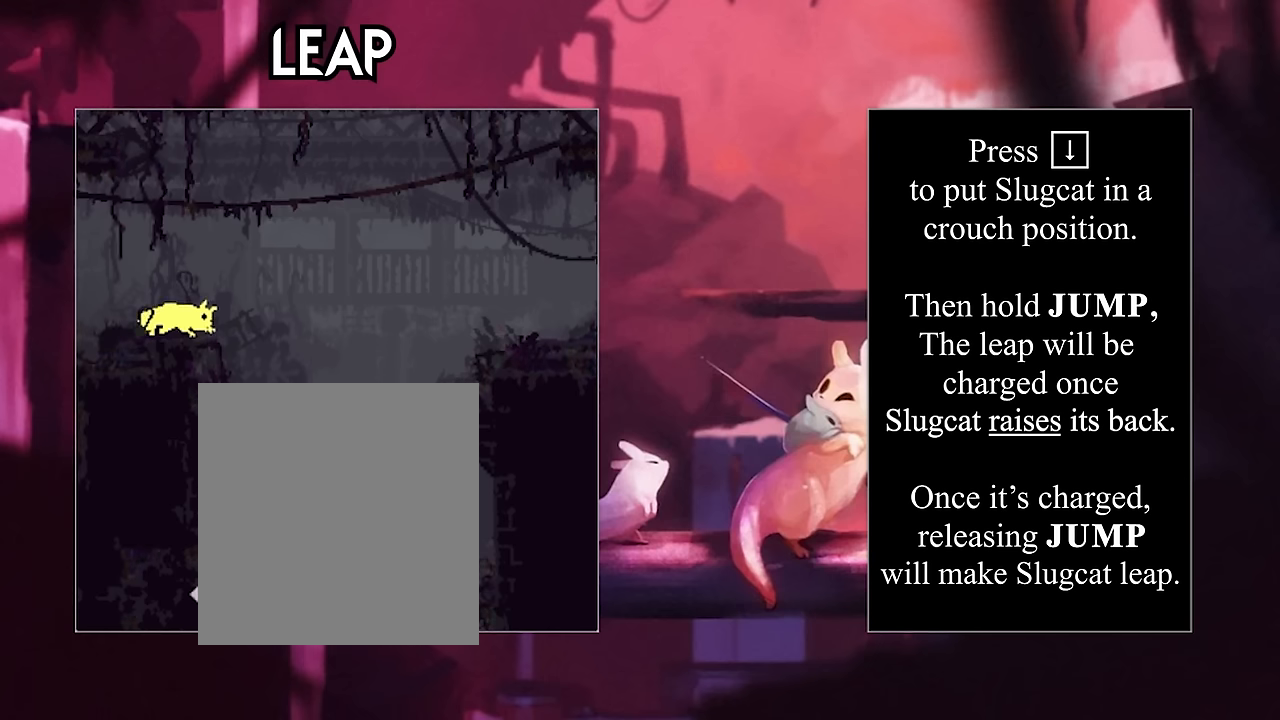
{"keys": [], "events": [[50, "jump", "up"]]}
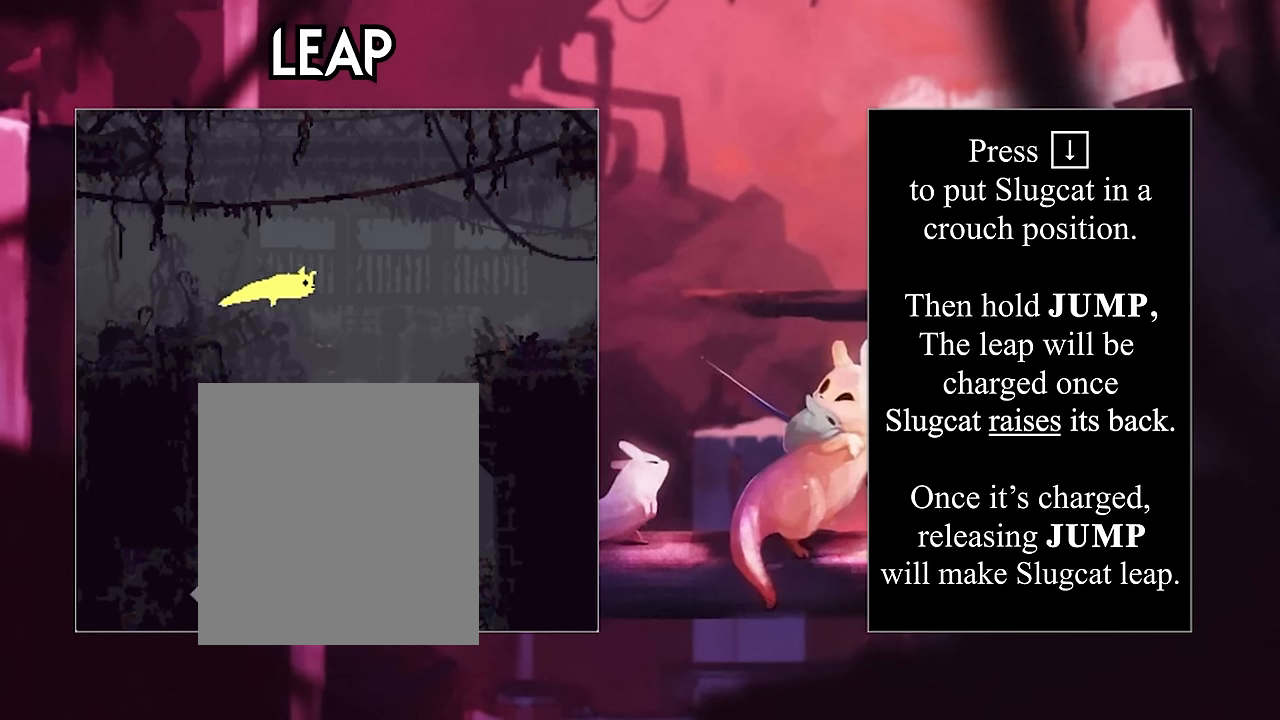
{"keys": [], "events": []}
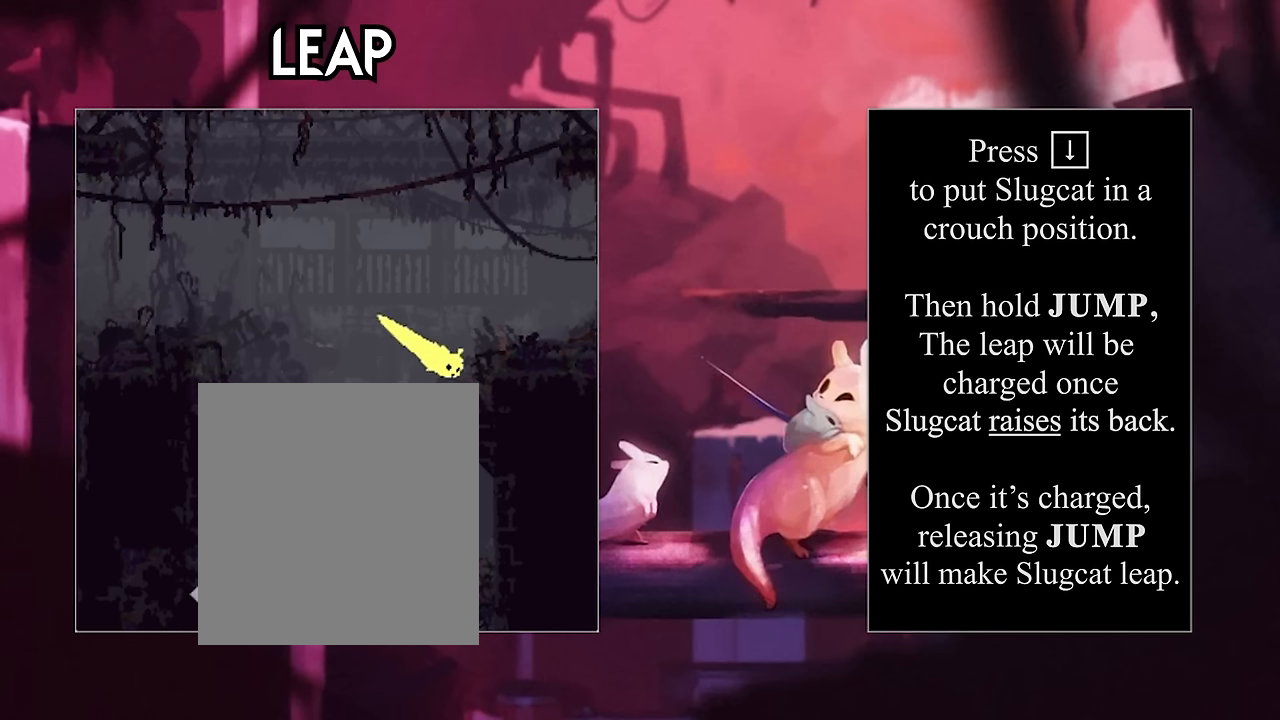
{"keys": [], "events": []}